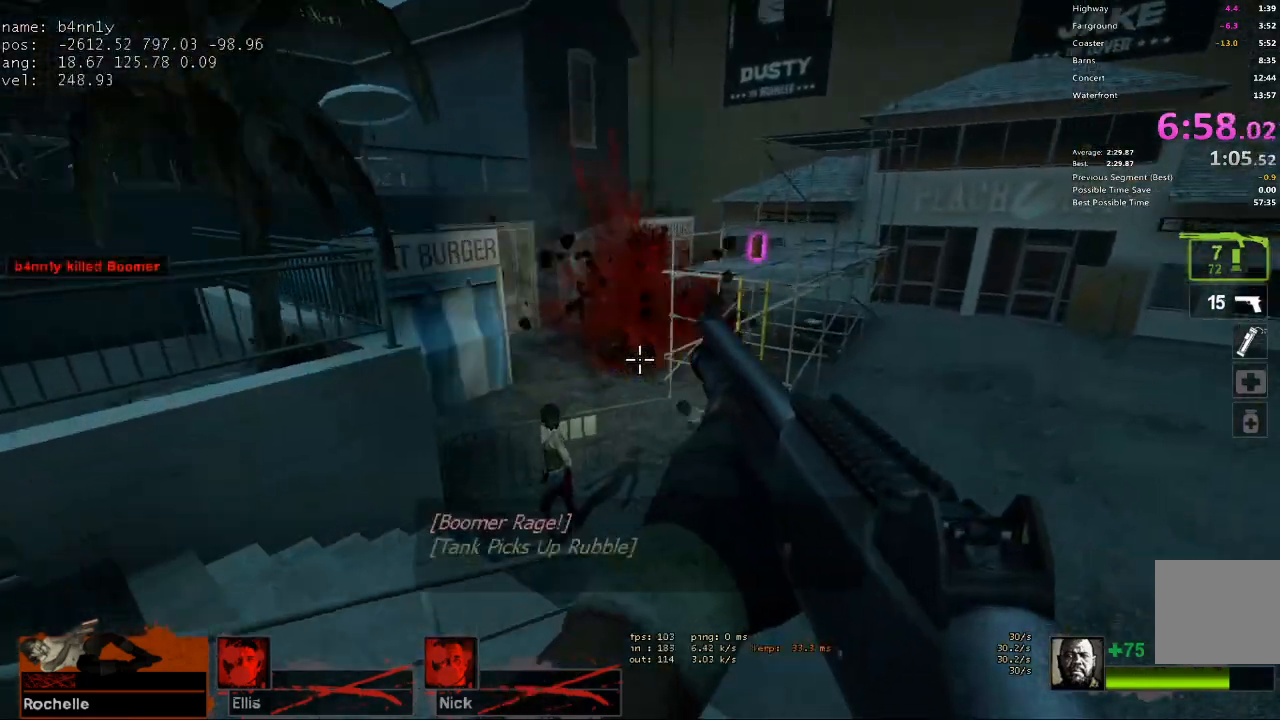
Gameplay with keyboard; each line is a JSON object with the keys held at the frame after it. "events" lists presses ("down") and releases ("up") of "1", "2", "3", "4", "5", "a", "alt", "c", "caps_lock", "ctrl", "d", "e", "f", "g", "q", "r", "s", "shift", "space", "t", "tab", "v", "w", "x" and "z" between this image and that frame as [ms after this image, input, new state], when the widget could be followed in between. No other keys are recorded. Mouse input is not recorded.
{"keys": ["d"], "events": []}
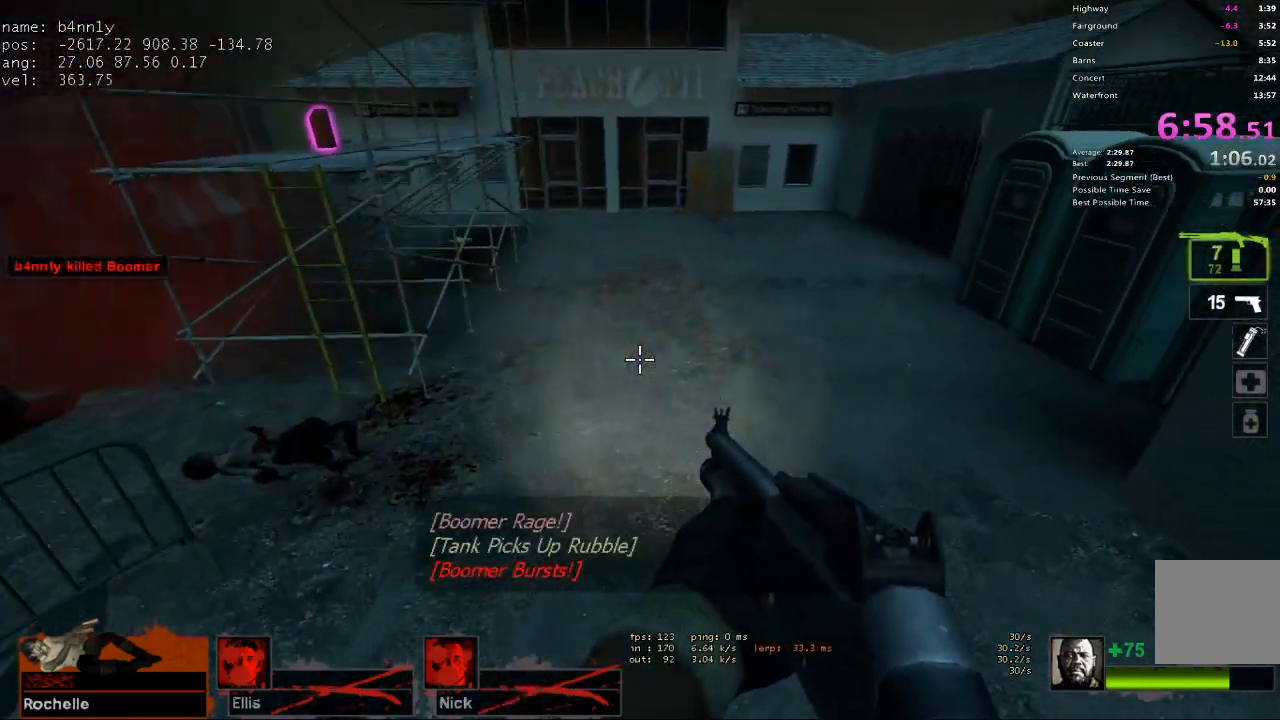
{"keys": ["a", "r"], "events": [[200, "space", "down"], [250, "d", "up"], [300, "a", "down"], [350, "space", "up"], [433, "r", "down"]]}
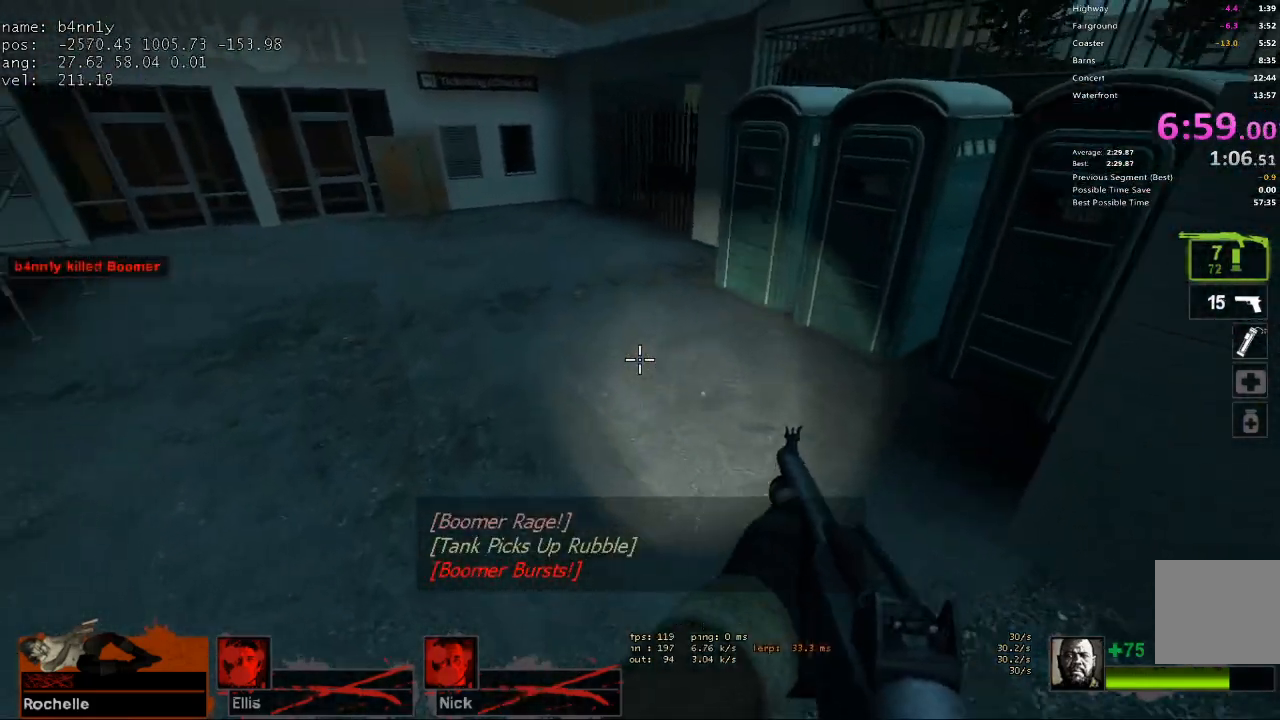
{"keys": ["d"], "events": [[33, "r", "up"], [367, "space", "down"], [450, "d", "down"], [500, "a", "up"], [500, "space", "up"]]}
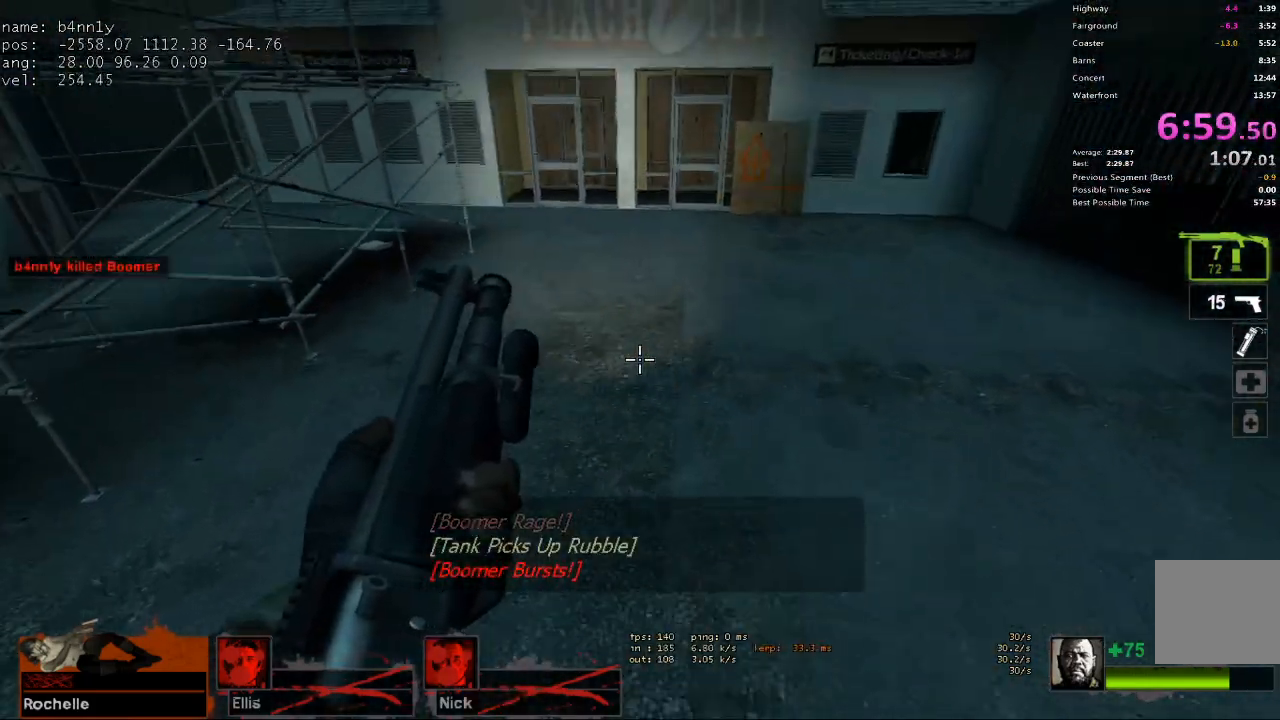
{"keys": ["d", "space"], "events": [[467, "space", "down"]]}
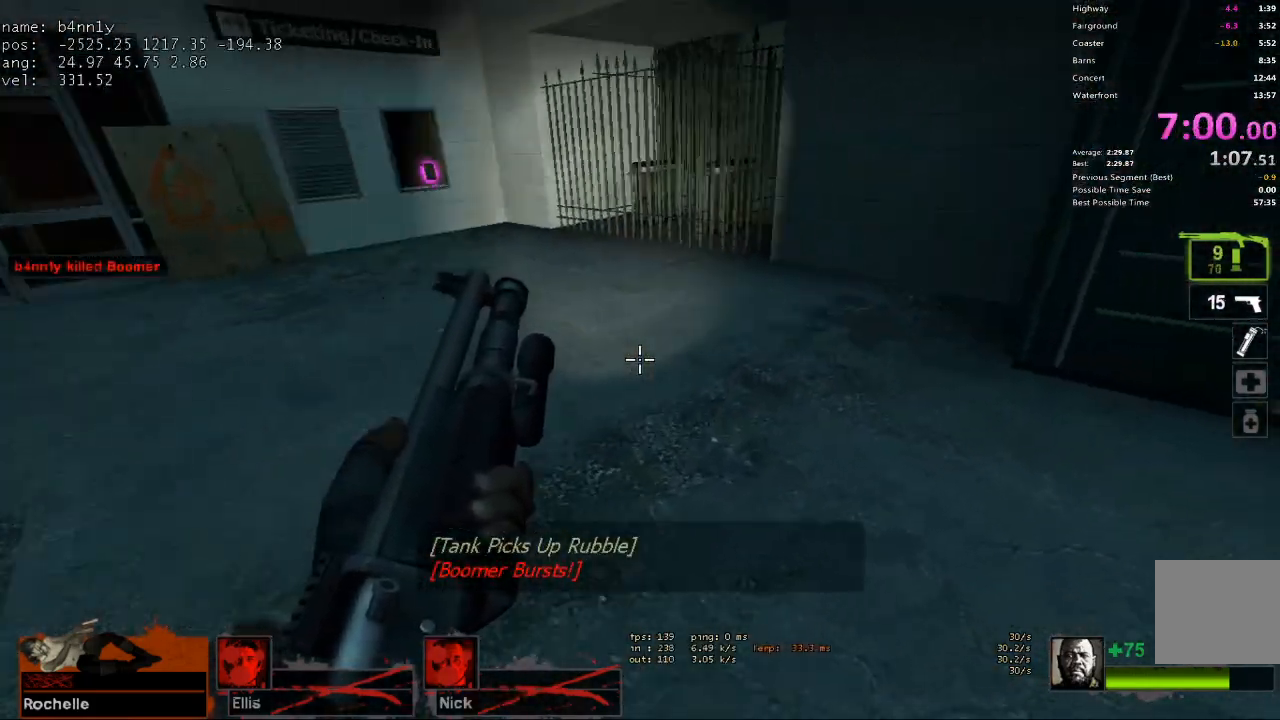
{"keys": ["a"], "events": [[67, "a", "down"], [67, "d", "up"], [150, "space", "up"]]}
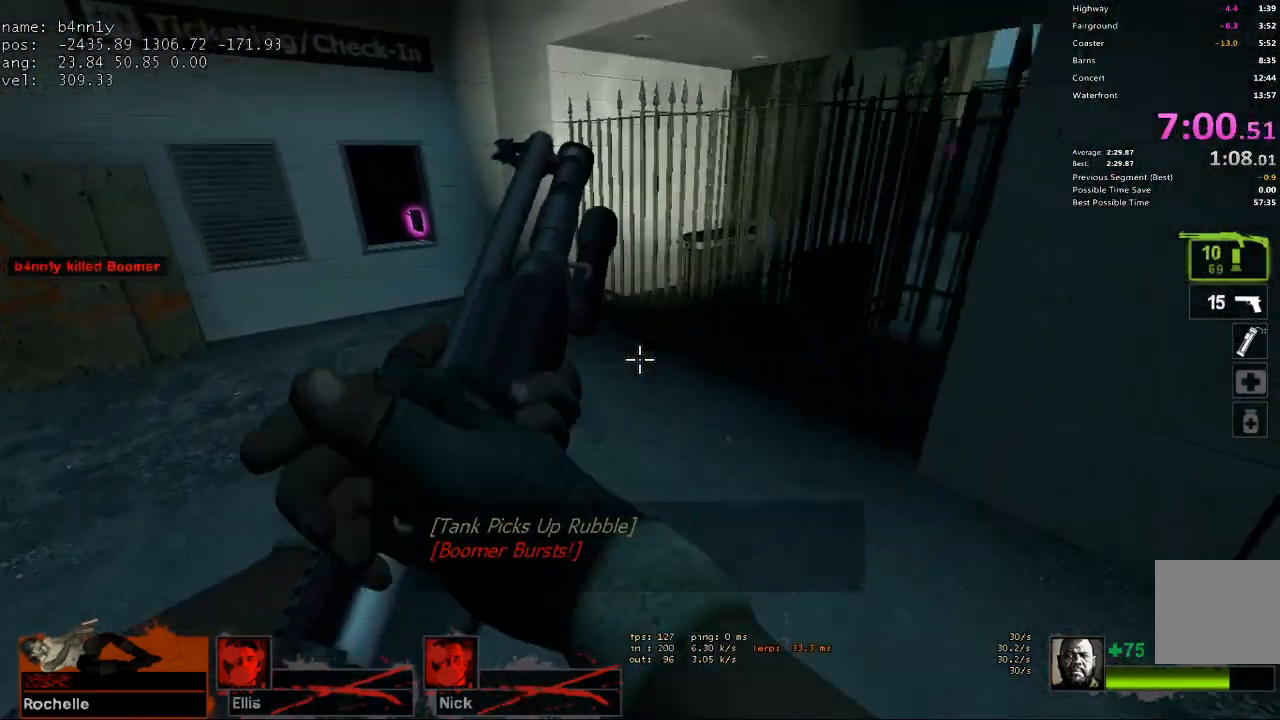
{"keys": ["w"], "events": [[117, "space", "down"], [350, "space", "up"], [400, "w", "down"], [450, "a", "up"]]}
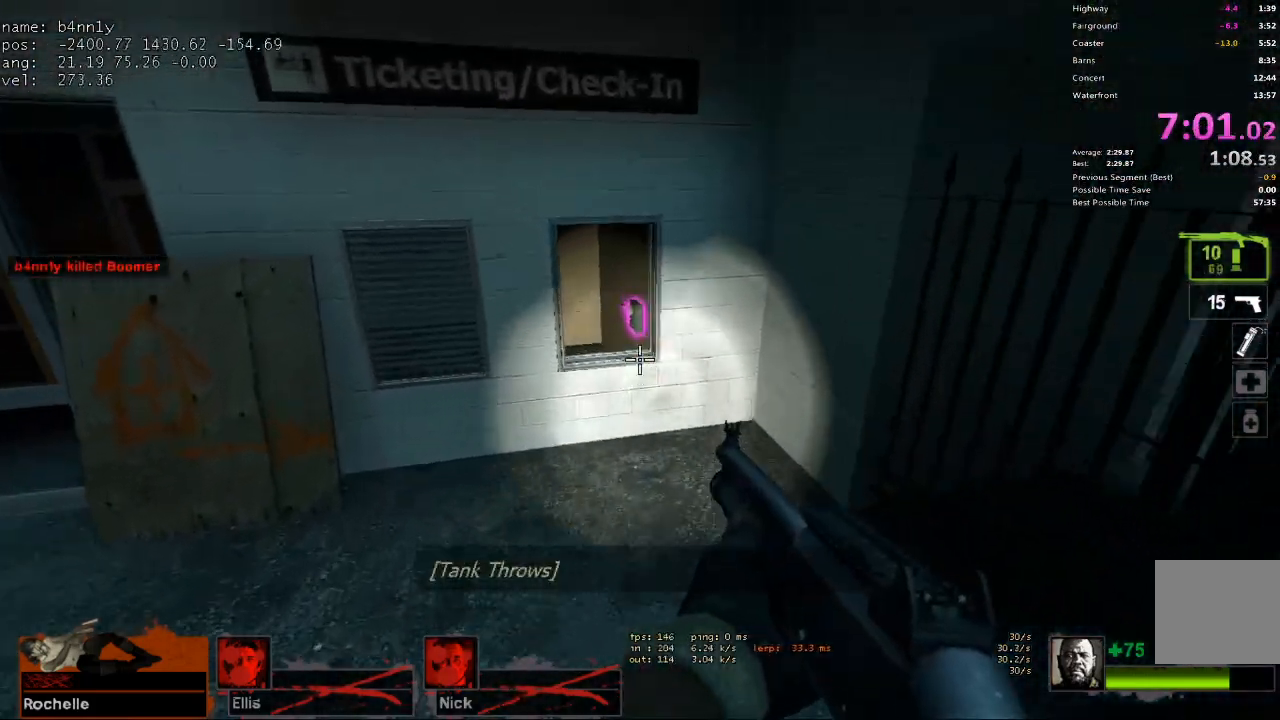
{"keys": ["e", "w"], "events": [[133, "e", "down"], [233, "e", "up"], [283, "e", "down"], [367, "e", "up"], [467, "e", "down"]]}
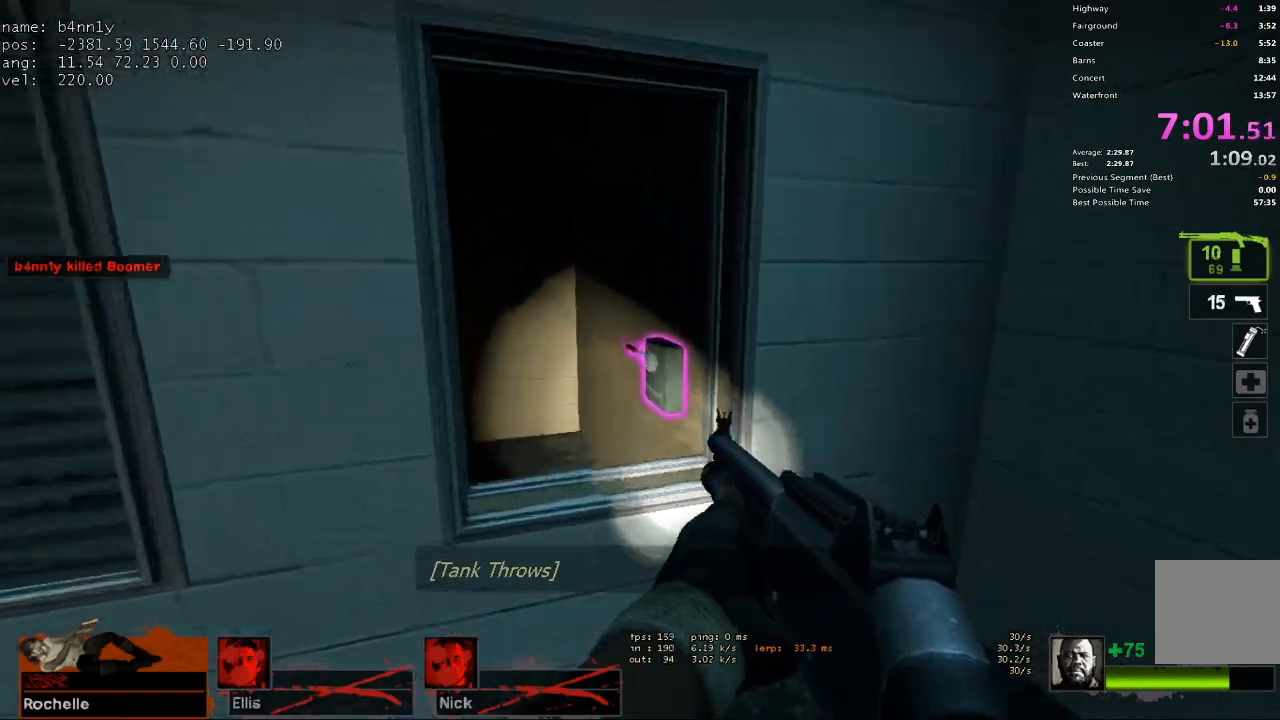
{"keys": ["w"], "events": [[67, "e", "up"], [100, "a", "down"], [100, "e", "down"], [150, "w", "up"], [250, "e", "up"], [300, "w", "down"], [333, "a", "up"]]}
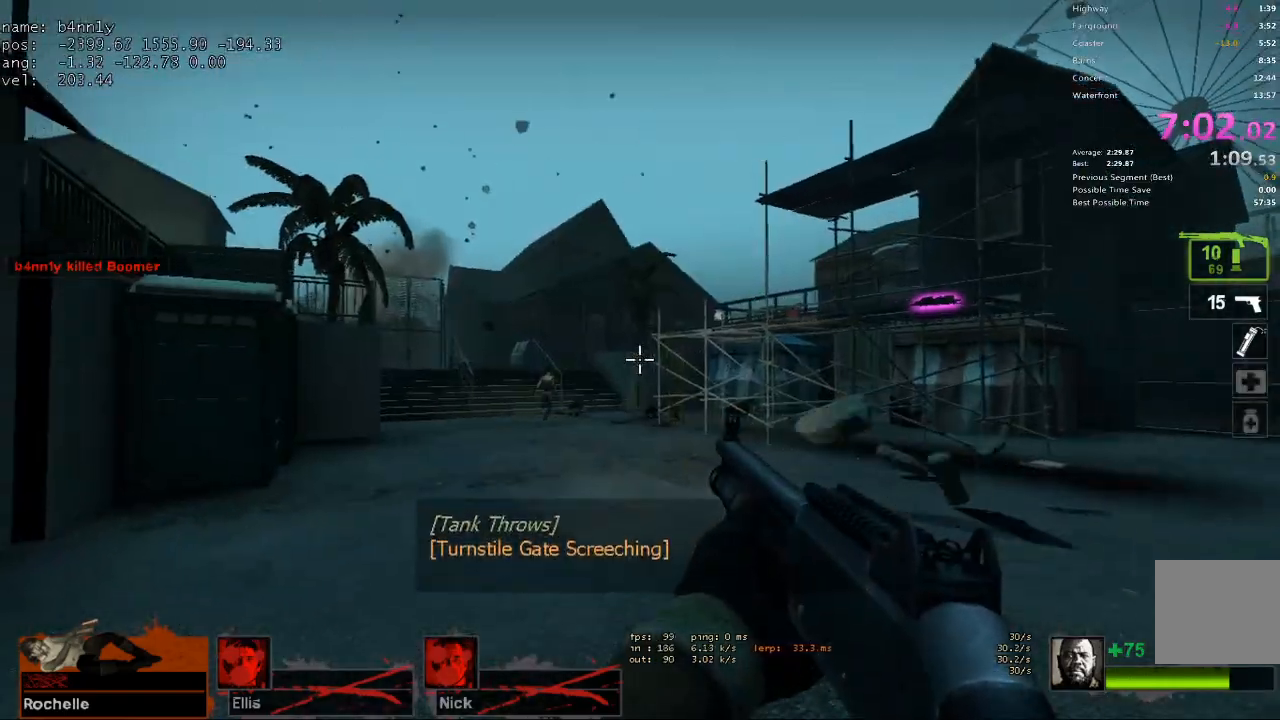
{"keys": ["w"], "events": []}
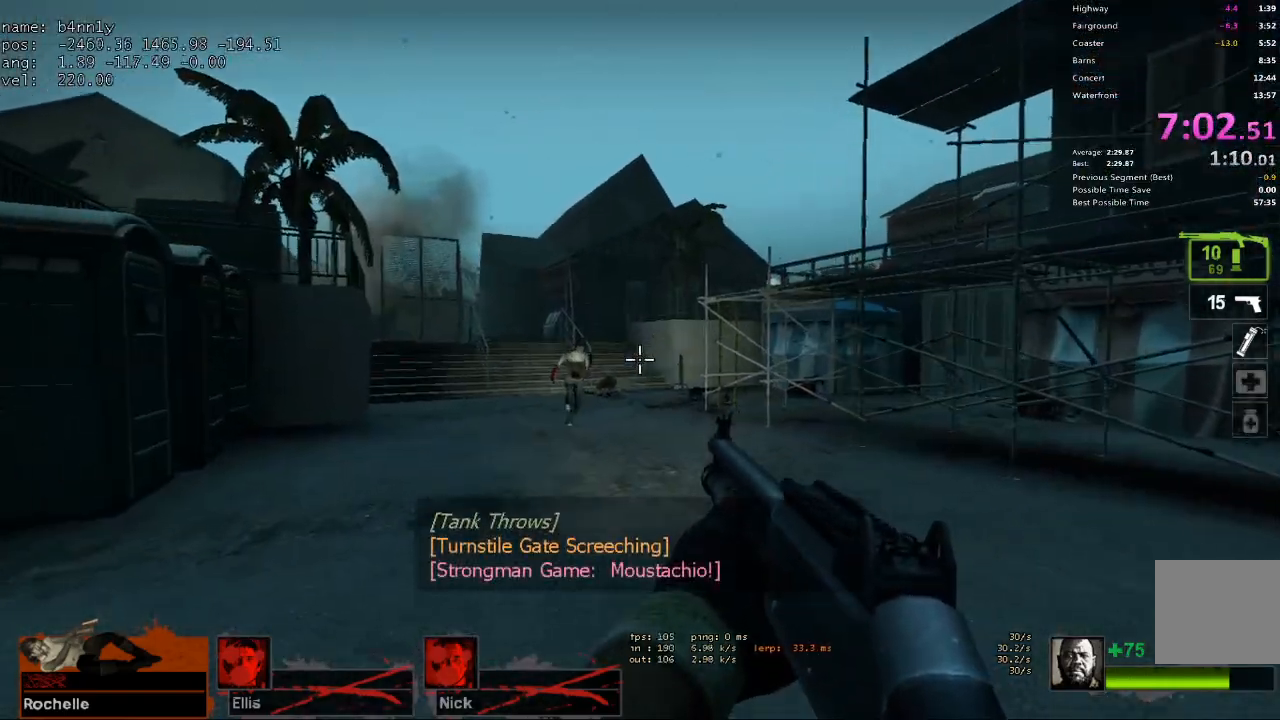
{"keys": ["w"], "events": []}
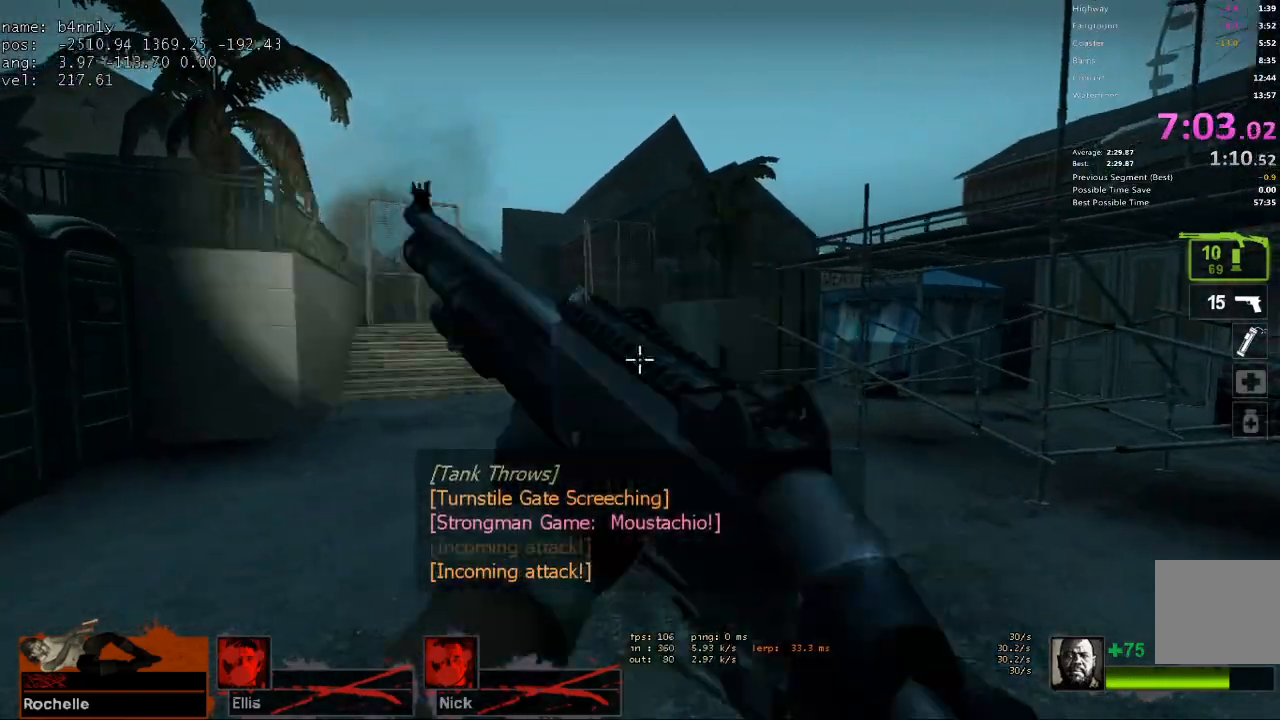
{"keys": ["w"], "events": [[17, "a", "down"], [283, "a", "up"]]}
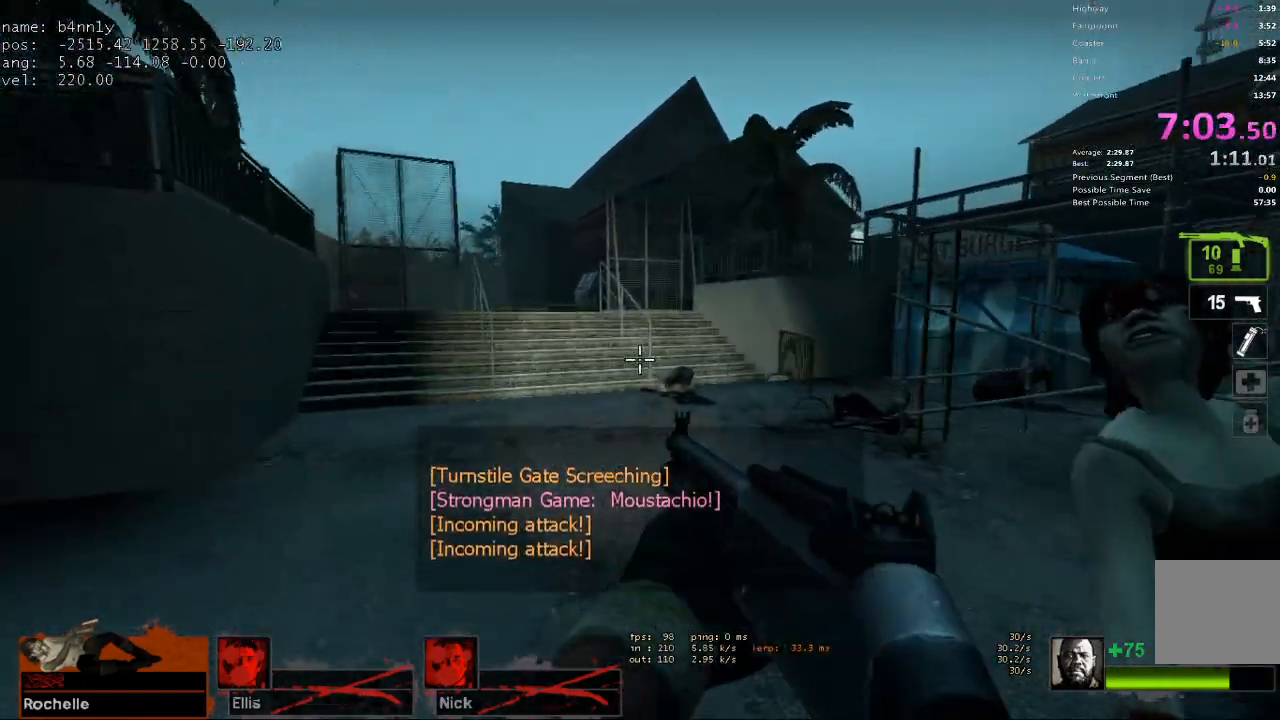
{"keys": ["a", "w"], "events": [[167, "a", "down"], [300, "a", "up"], [400, "a", "down"]]}
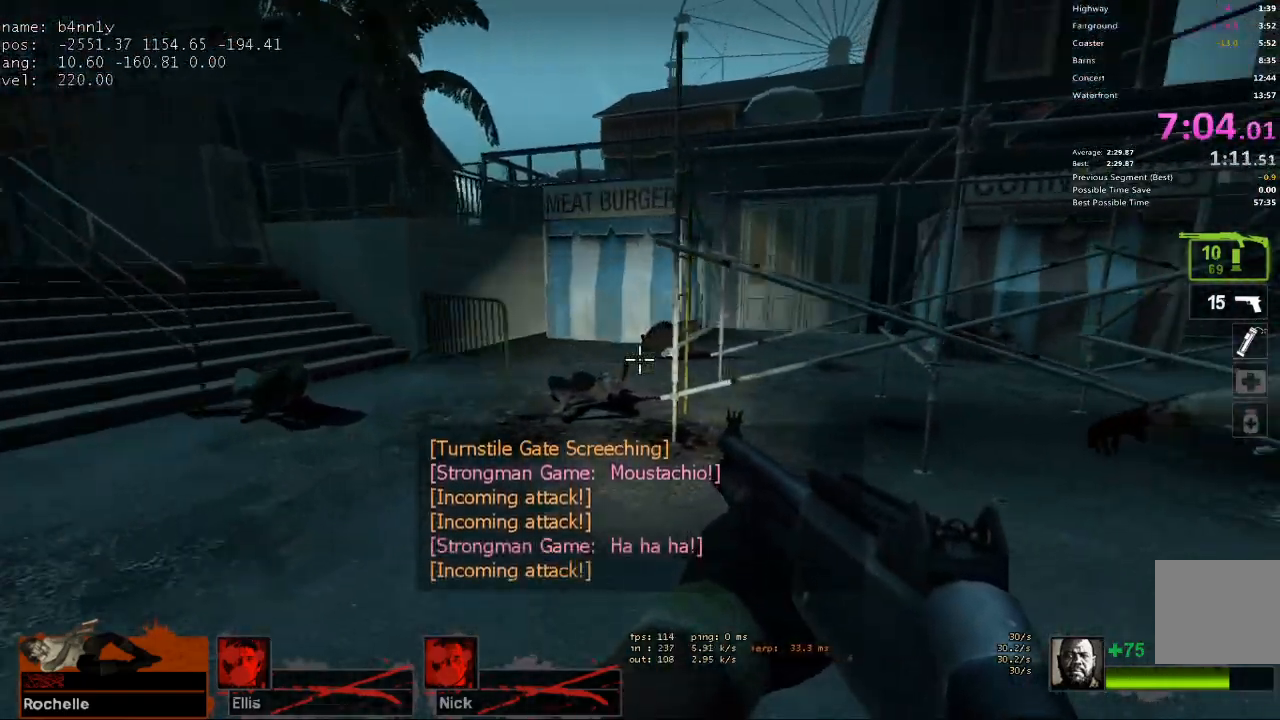
{"keys": ["a", "w"], "events": []}
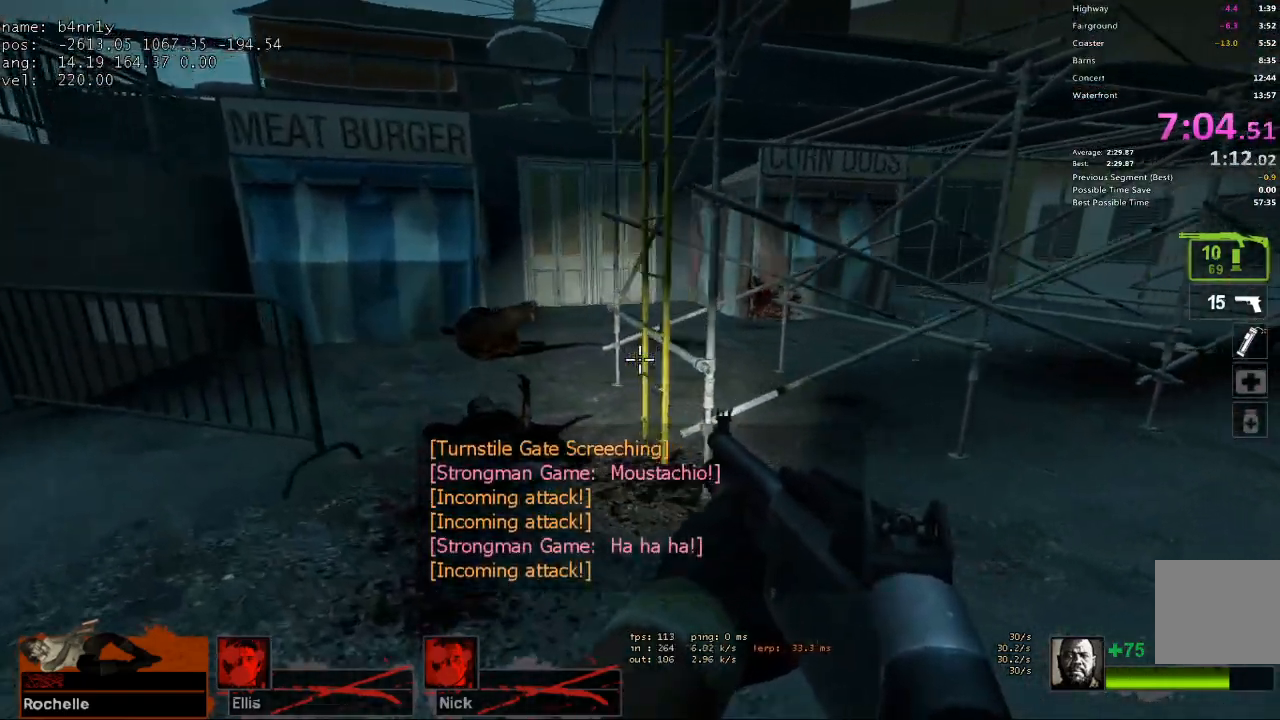
{"keys": ["w"], "events": [[200, "a", "up"]]}
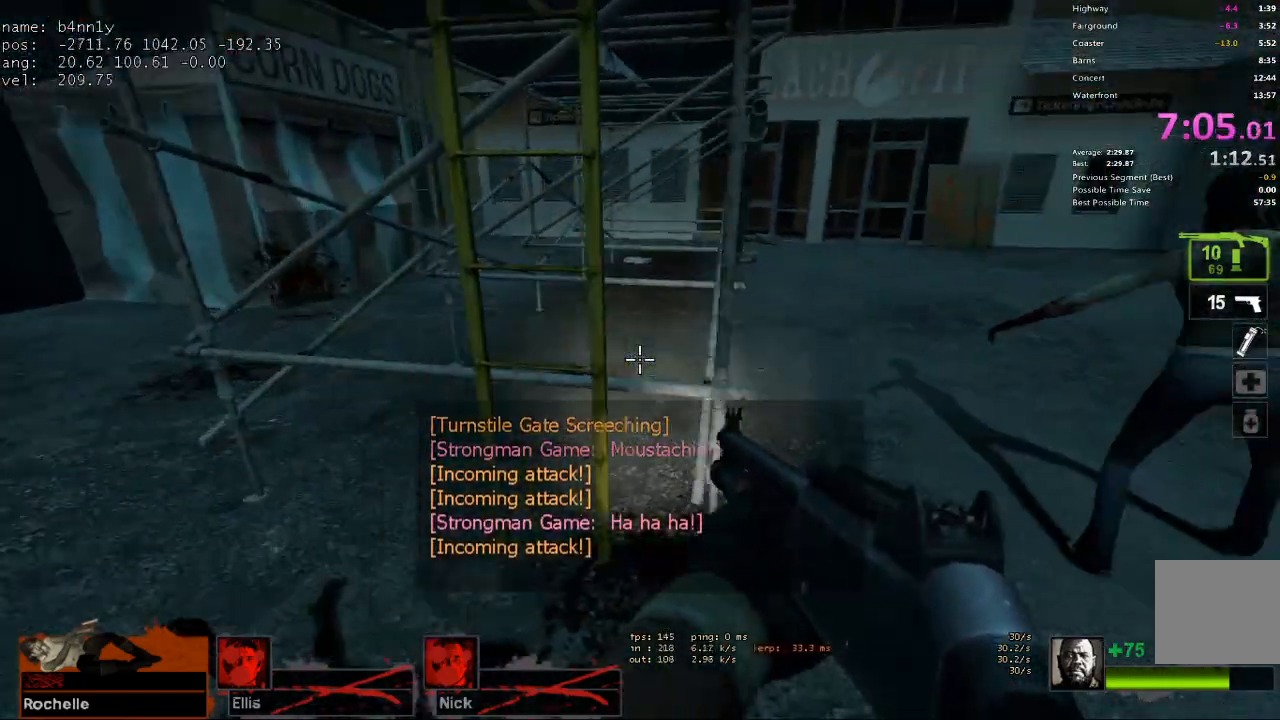
{"keys": ["a", "s"], "events": [[167, "a", "down"], [167, "space", "down"], [217, "w", "up"], [250, "space", "up"], [300, "s", "down"]]}
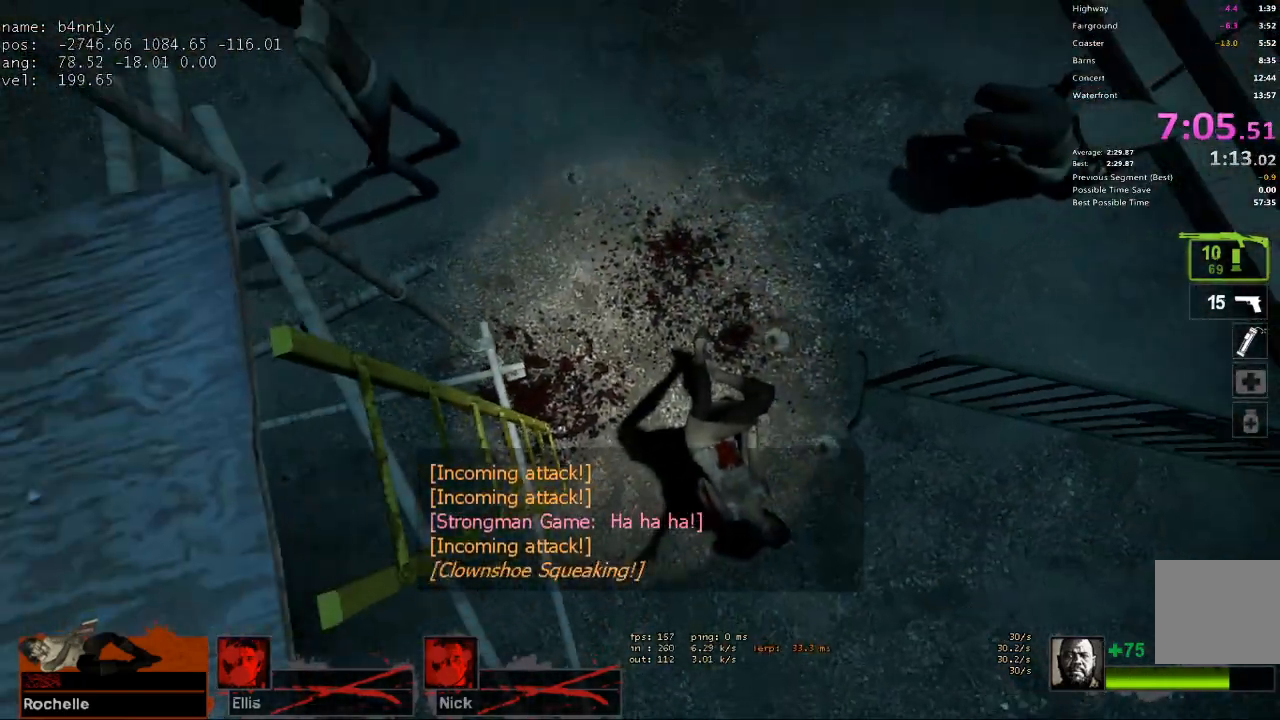
{"keys": ["w"], "events": [[267, "s", "up"], [417, "w", "down"], [450, "a", "up"]]}
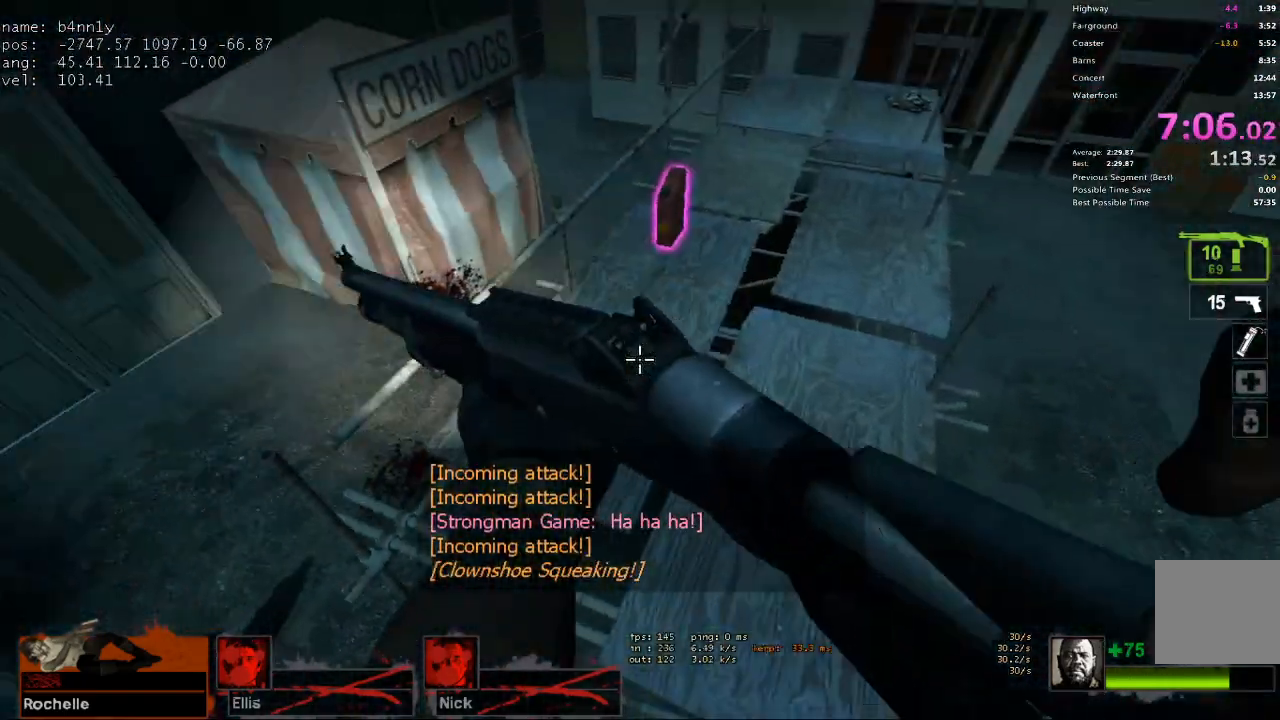
{"keys": ["ctrl", "w"], "events": [[333, "space", "down"], [467, "ctrl", "down"], [467, "space", "up"]]}
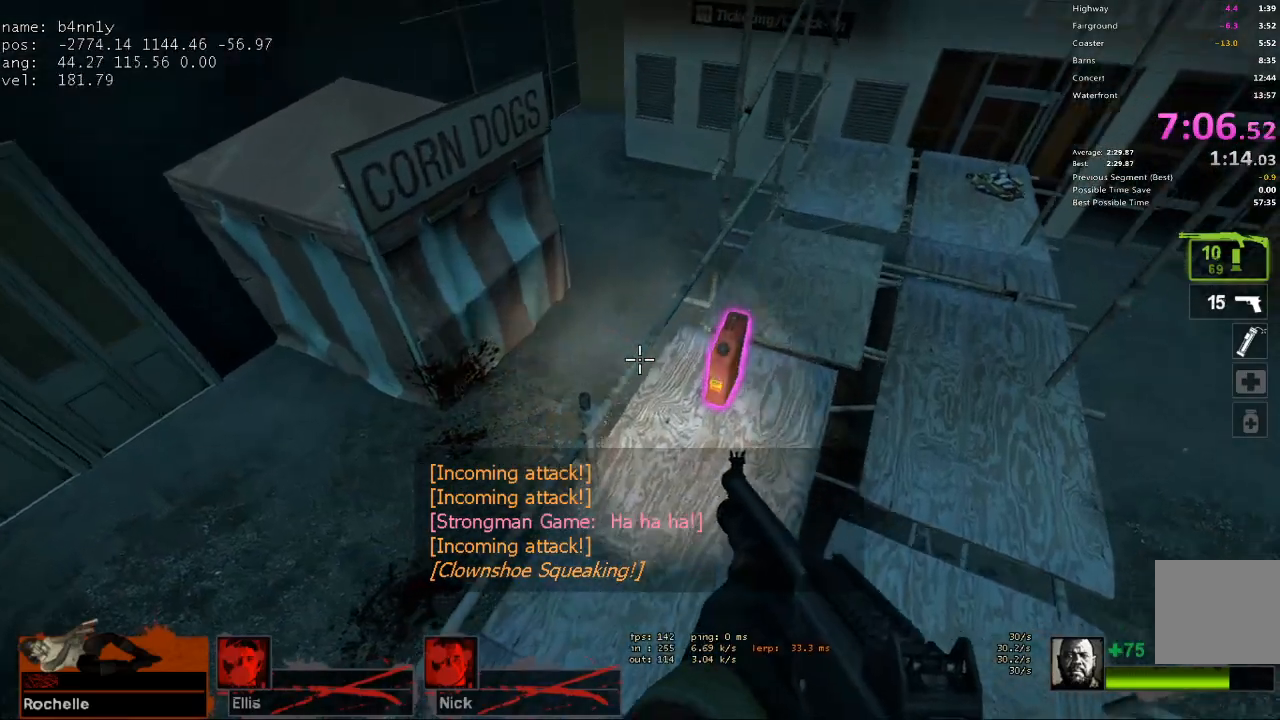
{"keys": ["a", "ctrl", "w"], "events": [[350, "e", "down"], [433, "a", "down"], [483, "e", "up"]]}
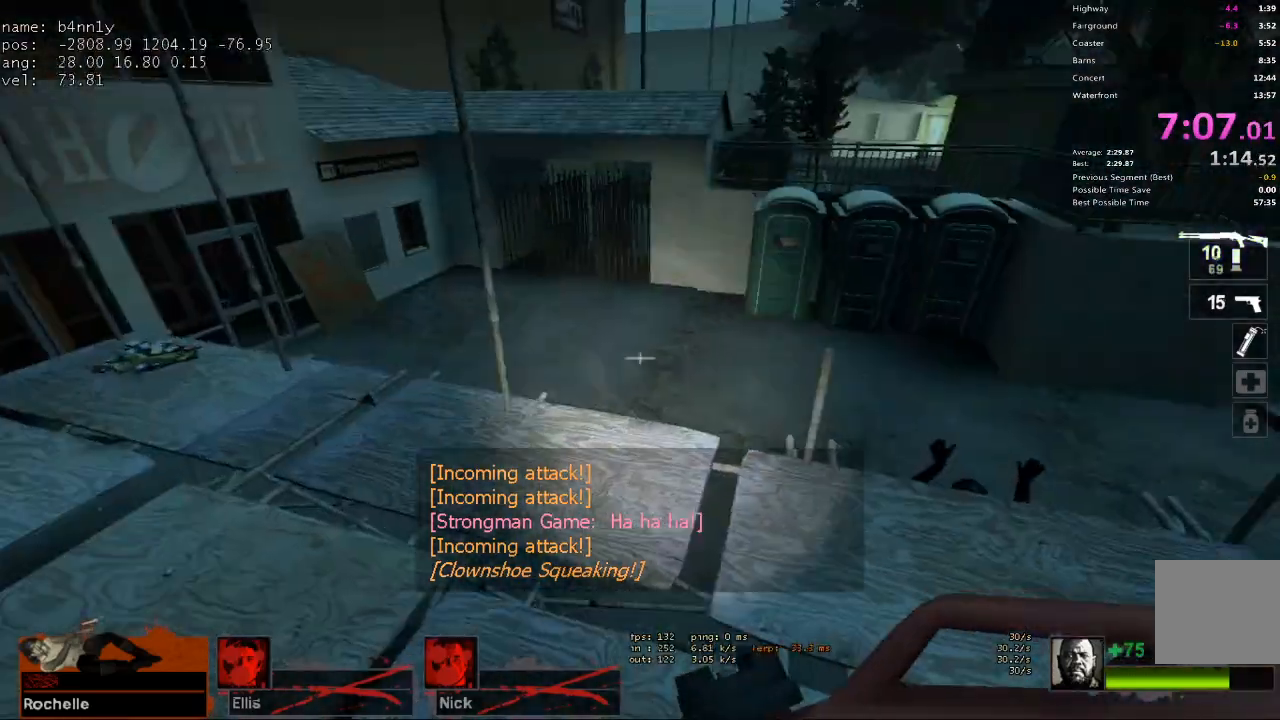
{"keys": ["ctrl"], "events": [[33, "w", "up"], [267, "w", "down"], [417, "a", "up"], [450, "w", "up"]]}
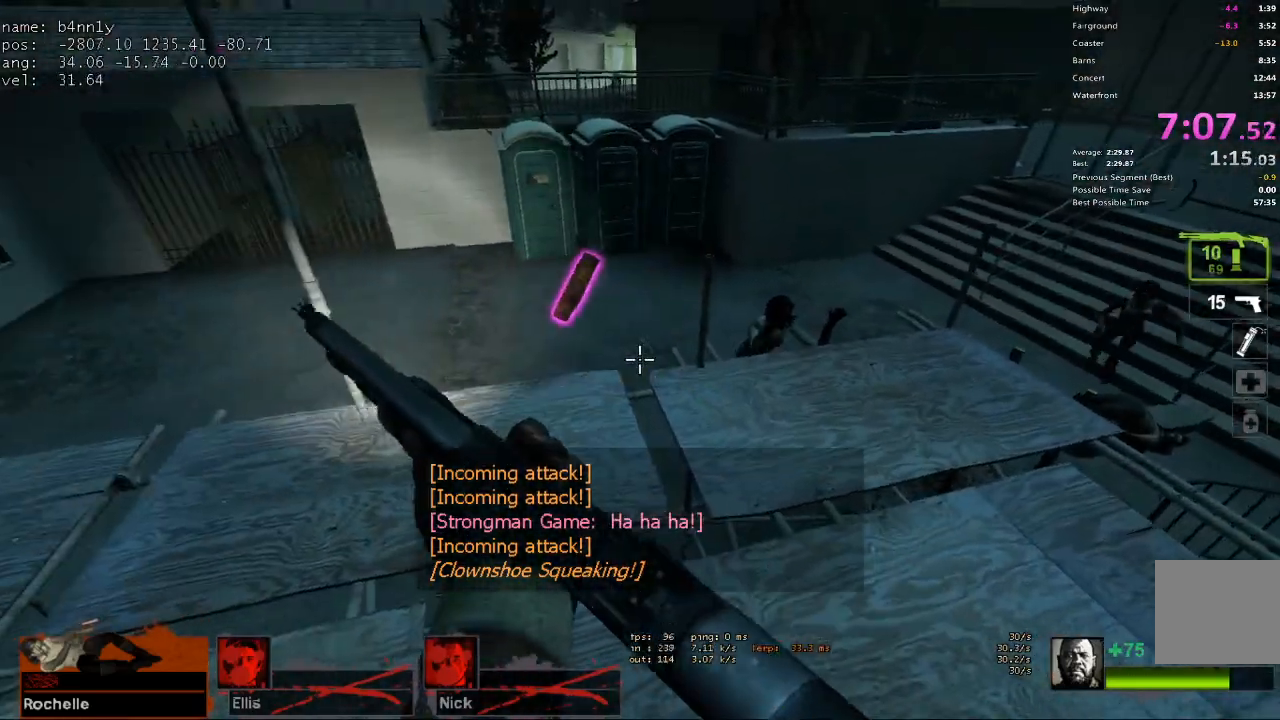
{"keys": ["ctrl"], "events": []}
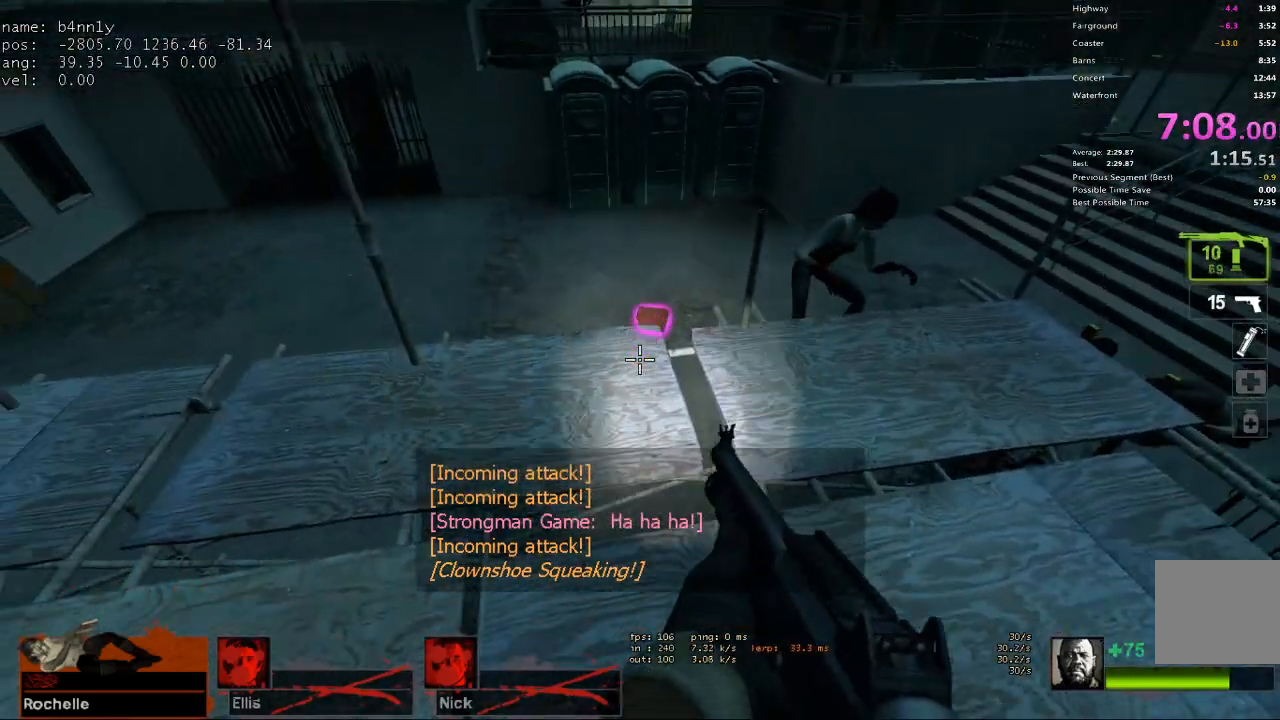
{"keys": ["ctrl"], "events": [[117, "d", "down"], [117, "w", "down"], [350, "d", "up"], [433, "w", "up"]]}
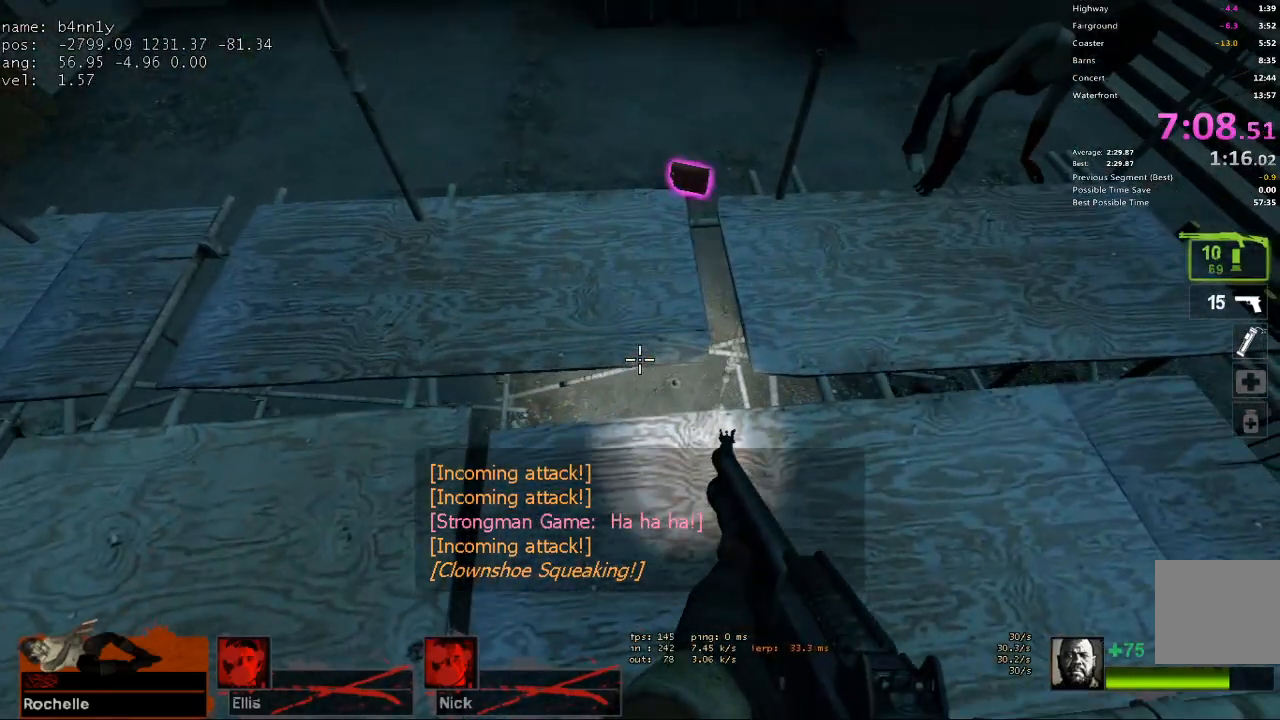
{"keys": ["ctrl"], "events": [[83, "a", "down"], [83, "w", "down"], [167, "a", "up"], [167, "w", "up"]]}
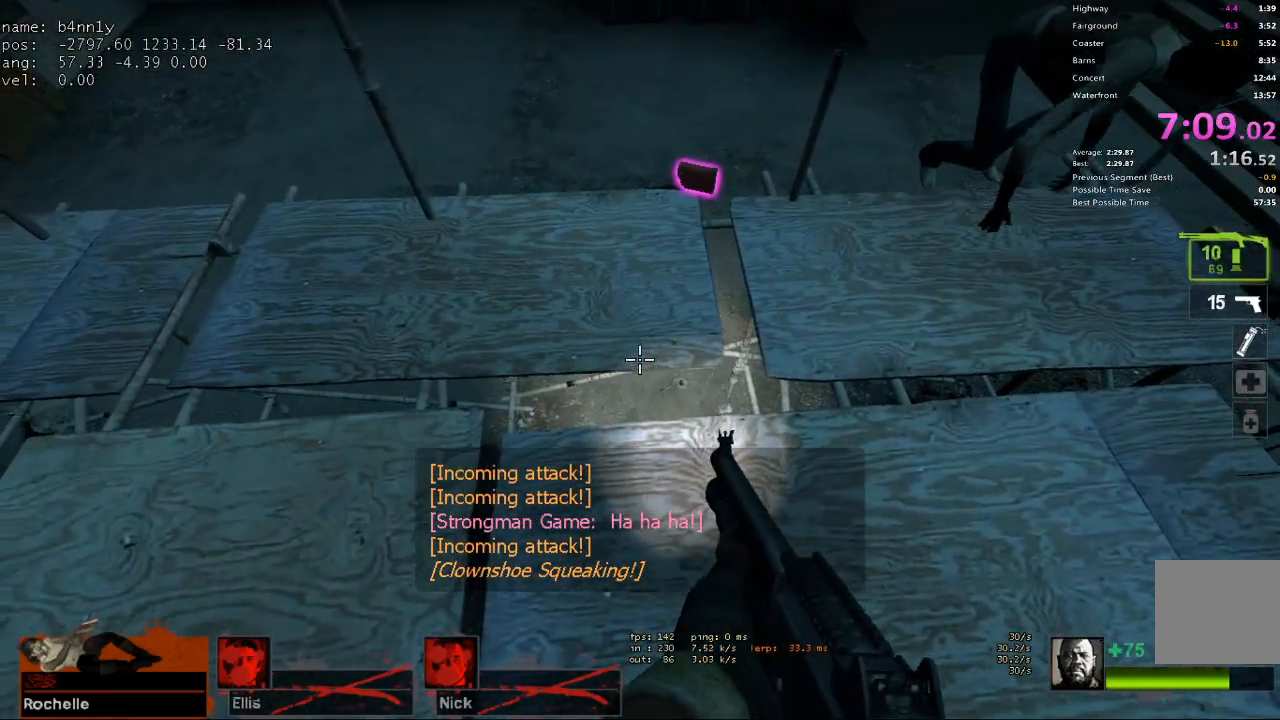
{"keys": ["ctrl", "w"], "events": [[367, "space", "down"], [417, "w", "down"], [467, "space", "up"]]}
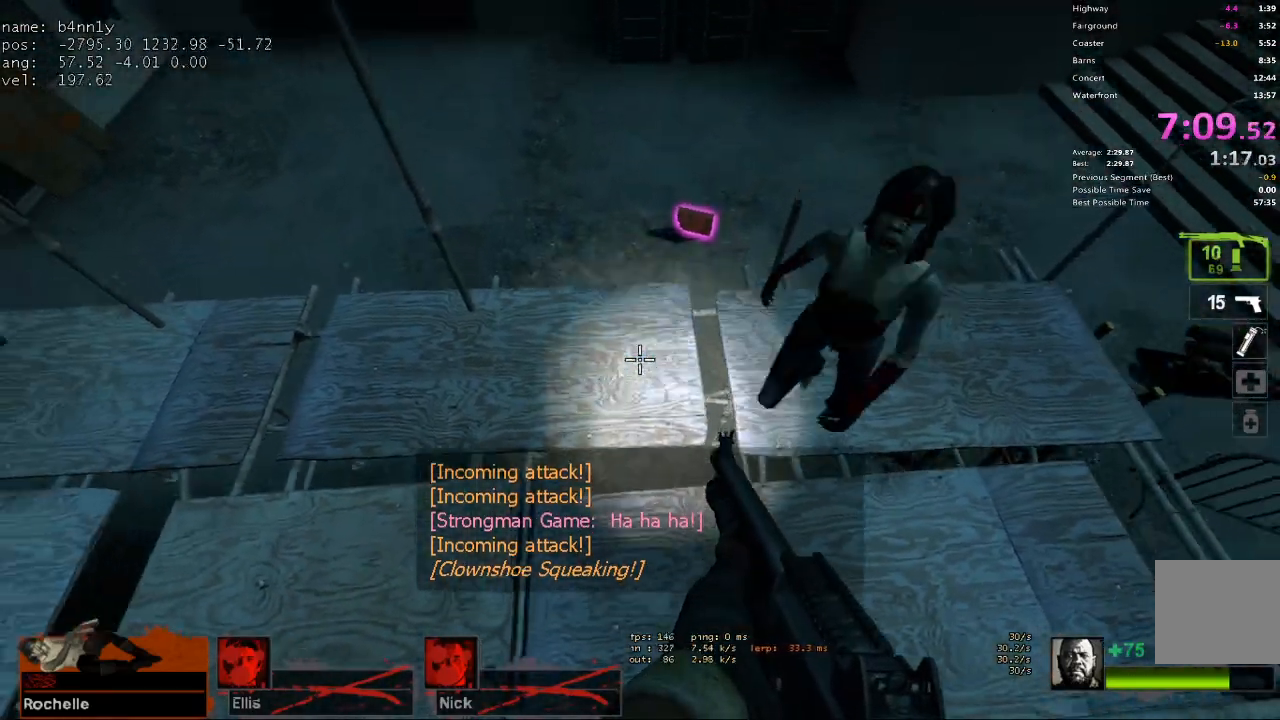
{"keys": ["a", "ctrl", "space"], "events": [[67, "space", "down"], [117, "space", "up"], [200, "space", "down"], [300, "space", "up"], [350, "a", "down"], [350, "space", "down"], [383, "w", "up"], [433, "space", "up"], [483, "space", "down"]]}
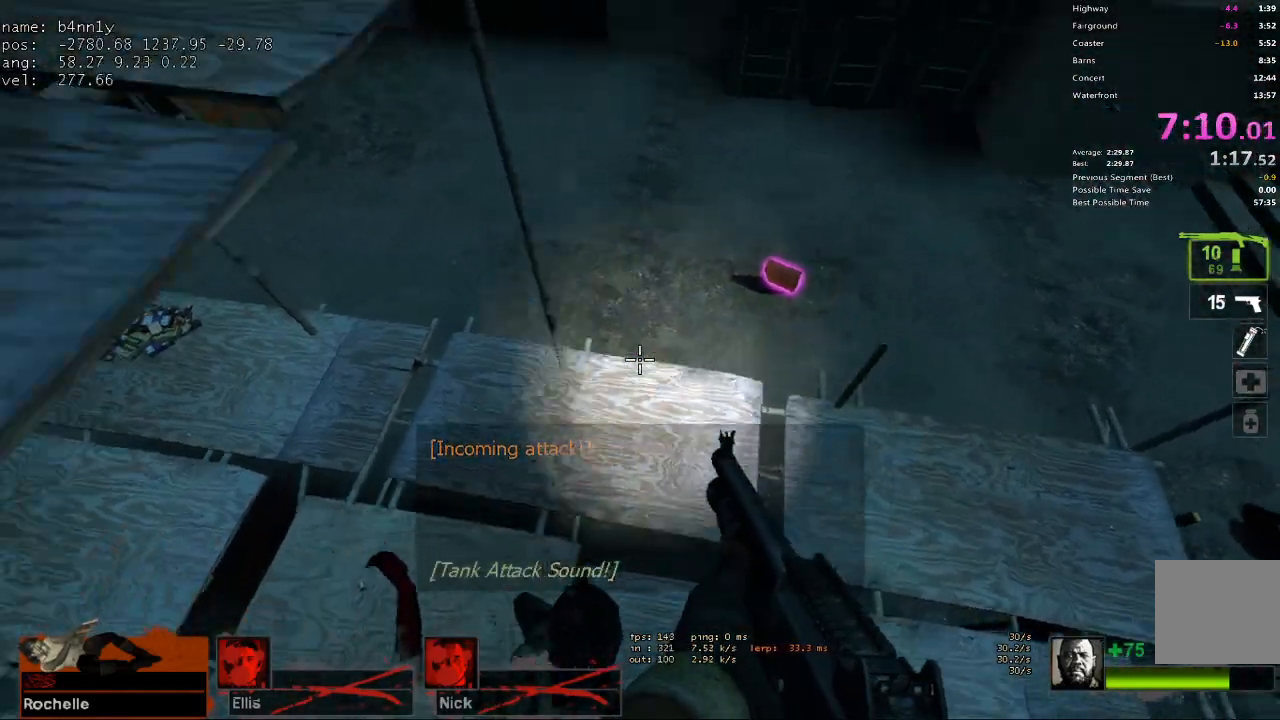
{"keys": ["w"], "events": [[83, "space", "up"], [117, "space", "down"], [217, "space", "up"], [267, "space", "down"], [350, "space", "up"], [350, "w", "down"], [400, "ctrl", "up"], [500, "a", "up"]]}
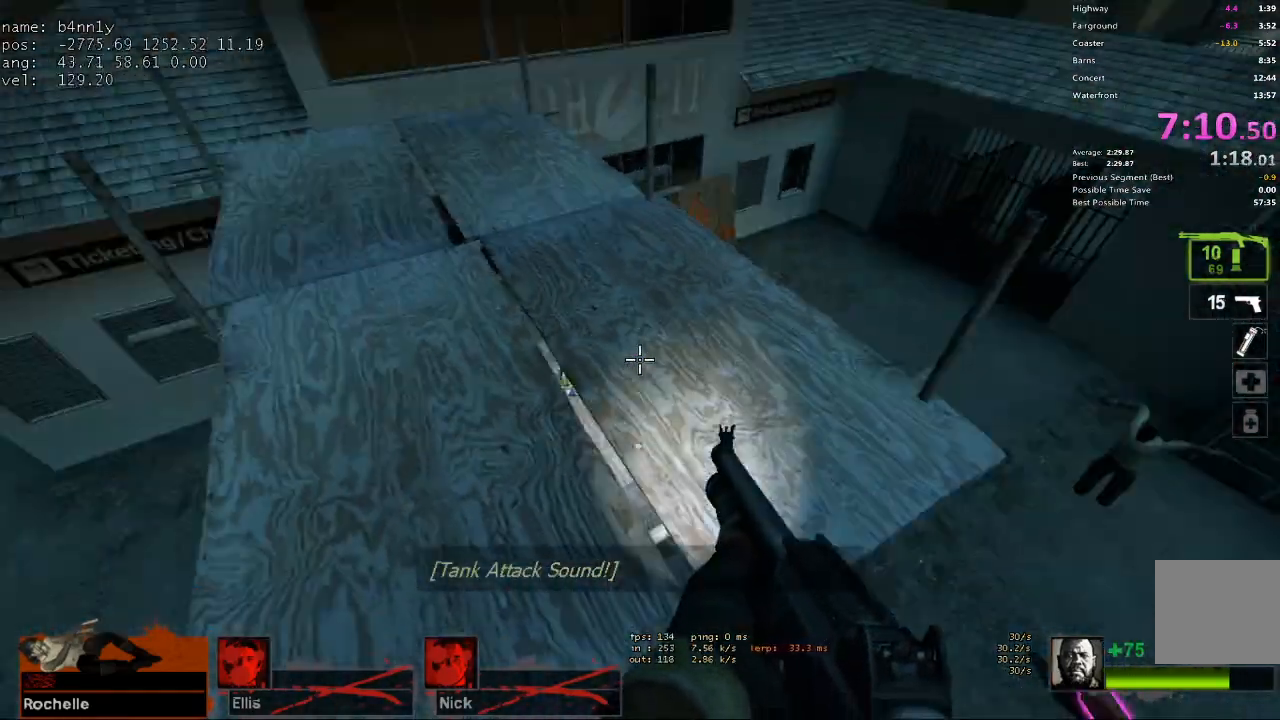
{"keys": ["w"], "events": []}
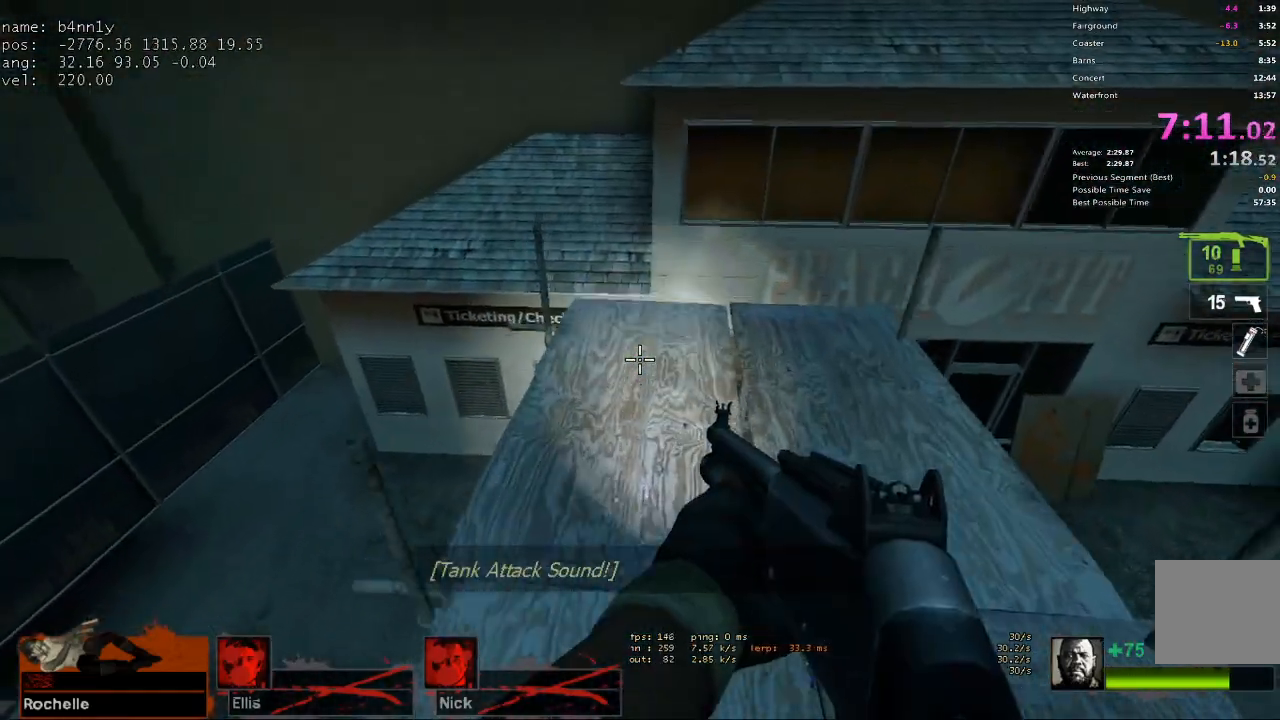
{"keys": [], "events": [[333, "w", "up"]]}
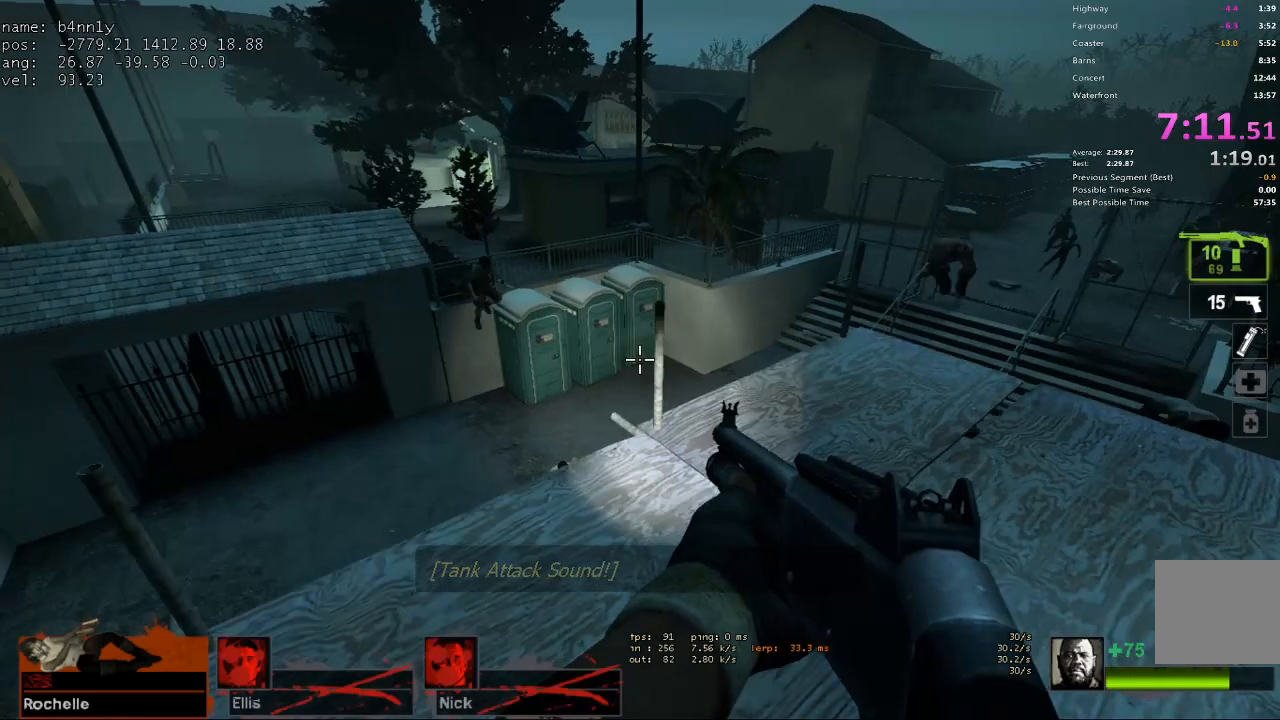
{"keys": ["s", "shift"], "events": [[33, "shift", "down"], [217, "s", "down"], [300, "d", "down"], [400, "d", "up"]]}
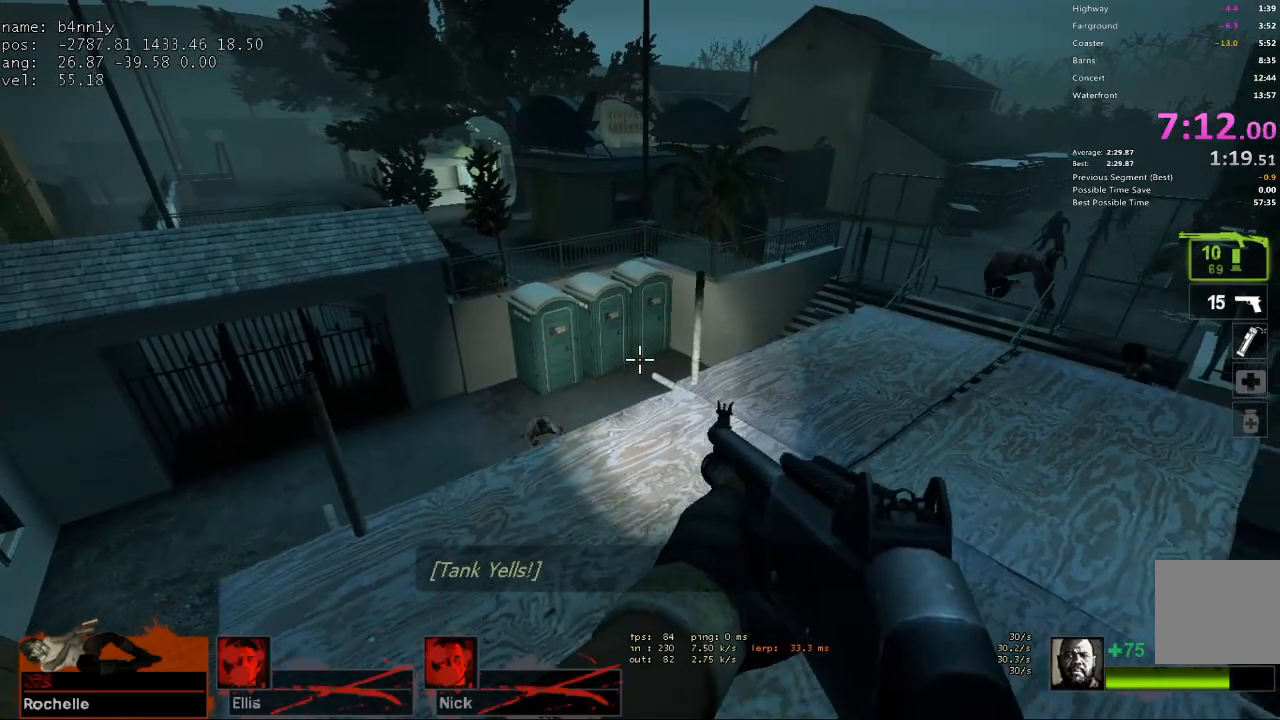
{"keys": [], "events": [[83, "s", "up"], [317, "shift", "up"]]}